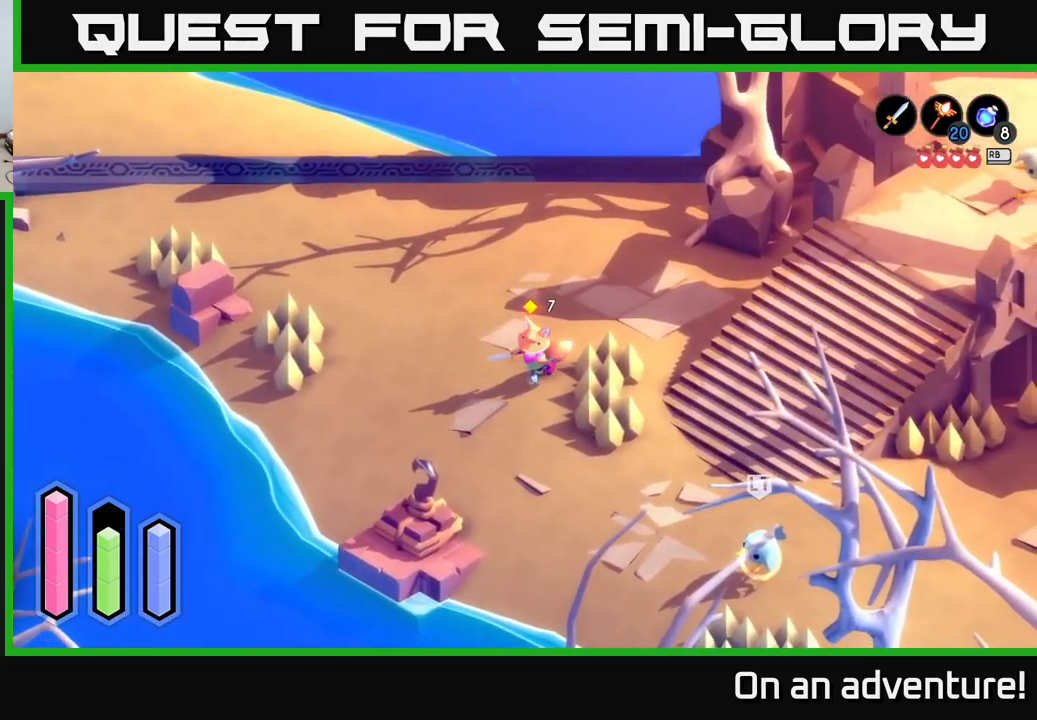
Gameplay with a controller (Xbox layout); each line is a JSON object with the inputs held at the frame after it. "events" lists button and stick changes between this image and that frame as [ms after this image, input, new state], when the widget could be followed in between.
{"buttons": ["A"], "left_stick": "up-left", "right_stick": "center", "events": [[66, "left_stick", "up-left"], [350, "A", "down"]]}
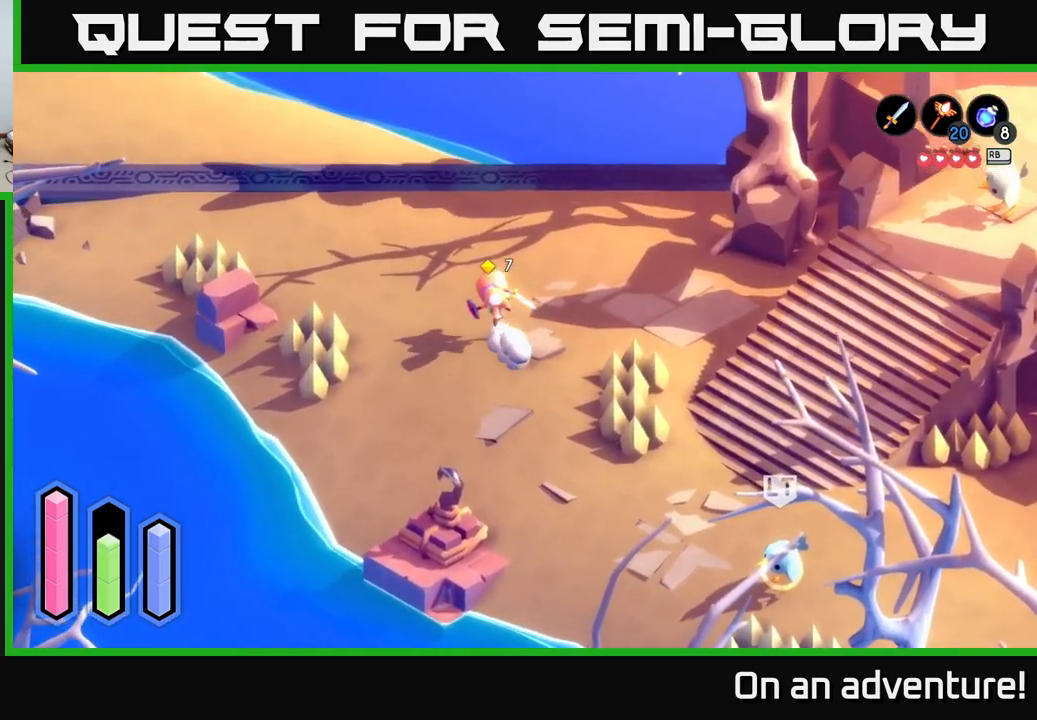
{"buttons": ["A"], "left_stick": "up-left", "right_stick": "center", "events": []}
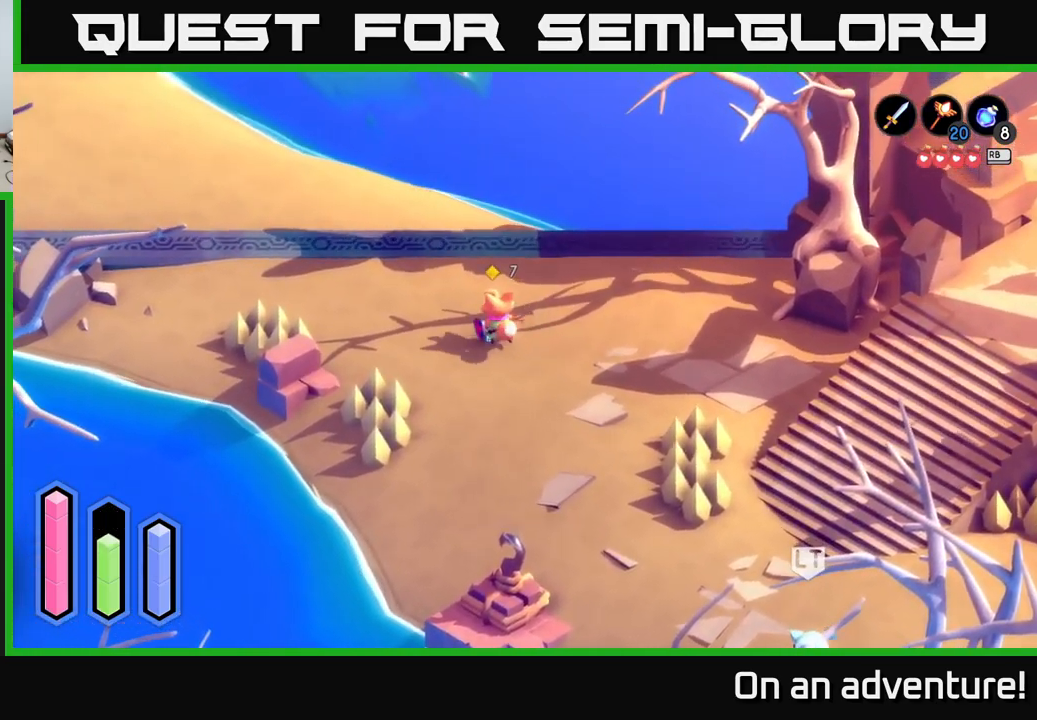
{"buttons": ["A"], "left_stick": "left", "right_stick": "center", "events": [[500, "left_stick", "left"]]}
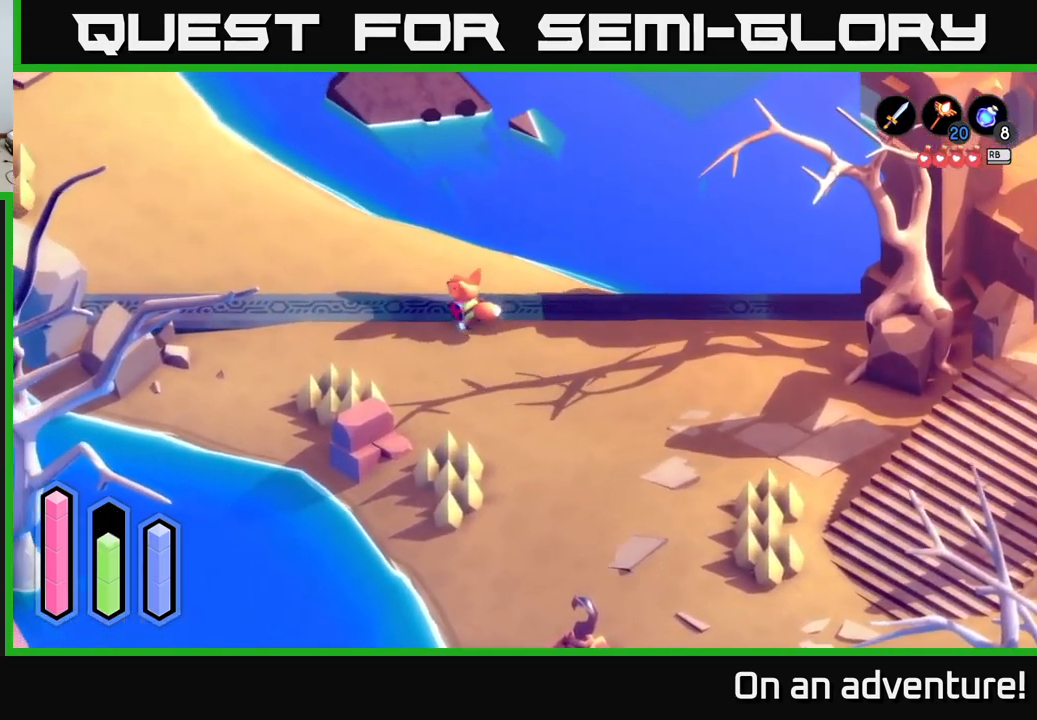
{"buttons": ["A"], "left_stick": "left", "right_stick": "center", "events": []}
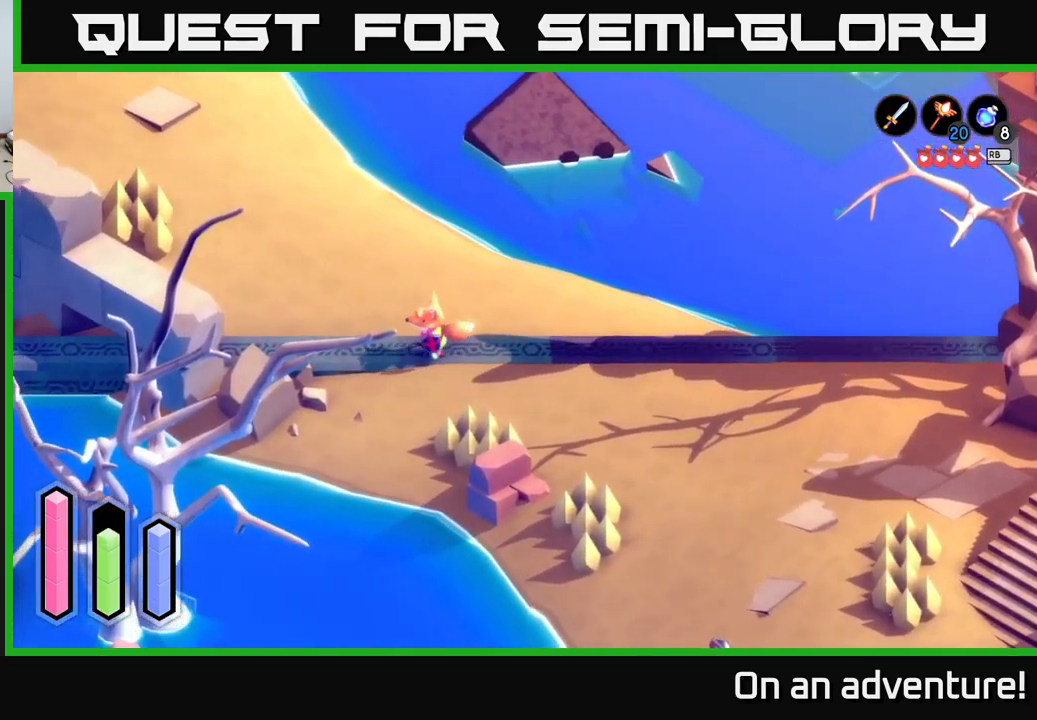
{"buttons": ["A"], "left_stick": "left", "right_stick": "center", "events": []}
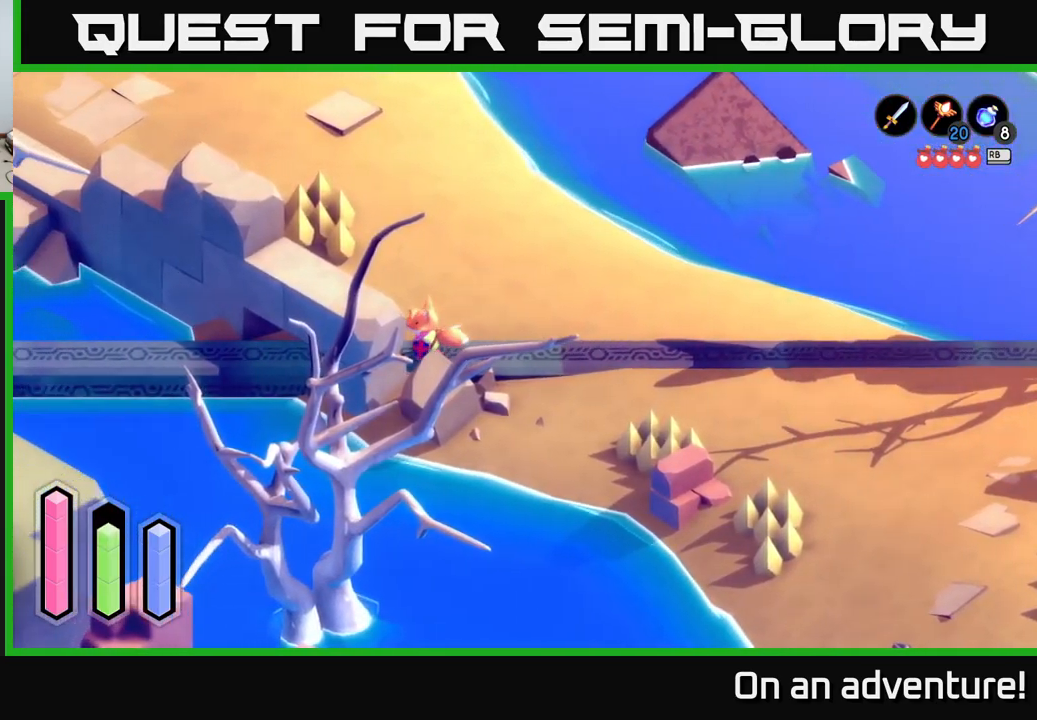
{"buttons": ["A"], "left_stick": "left", "right_stick": "center", "events": []}
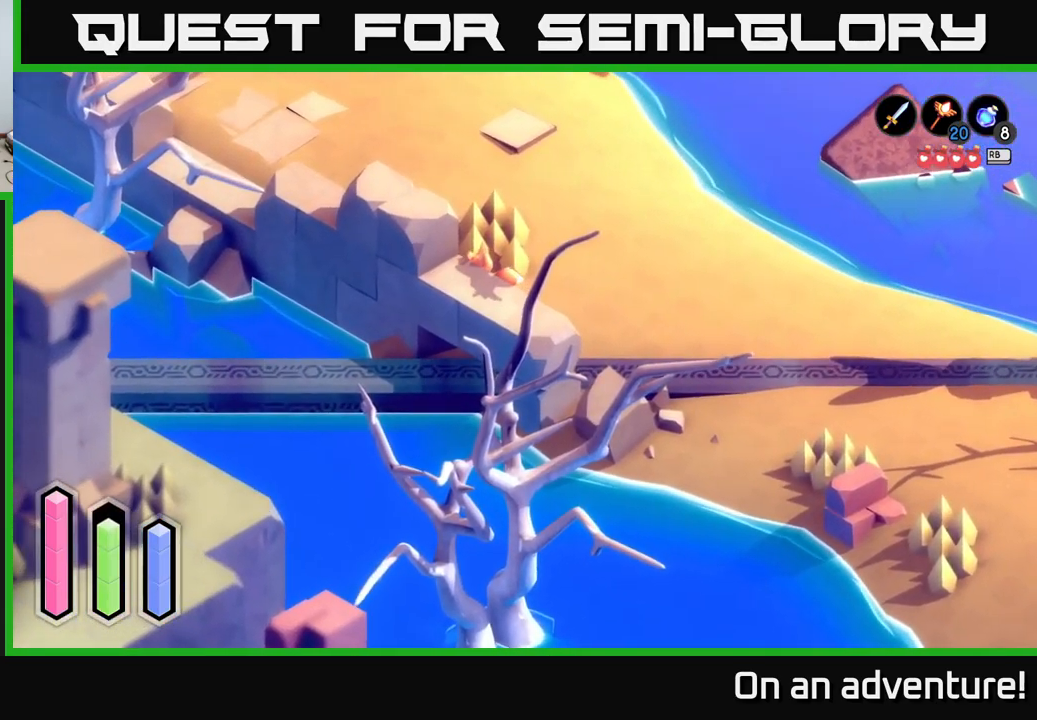
{"buttons": [], "left_stick": "center", "right_stick": "center", "events": [[17, "left_stick", "down-left"], [233, "A", "up"], [350, "left_stick", "center"]]}
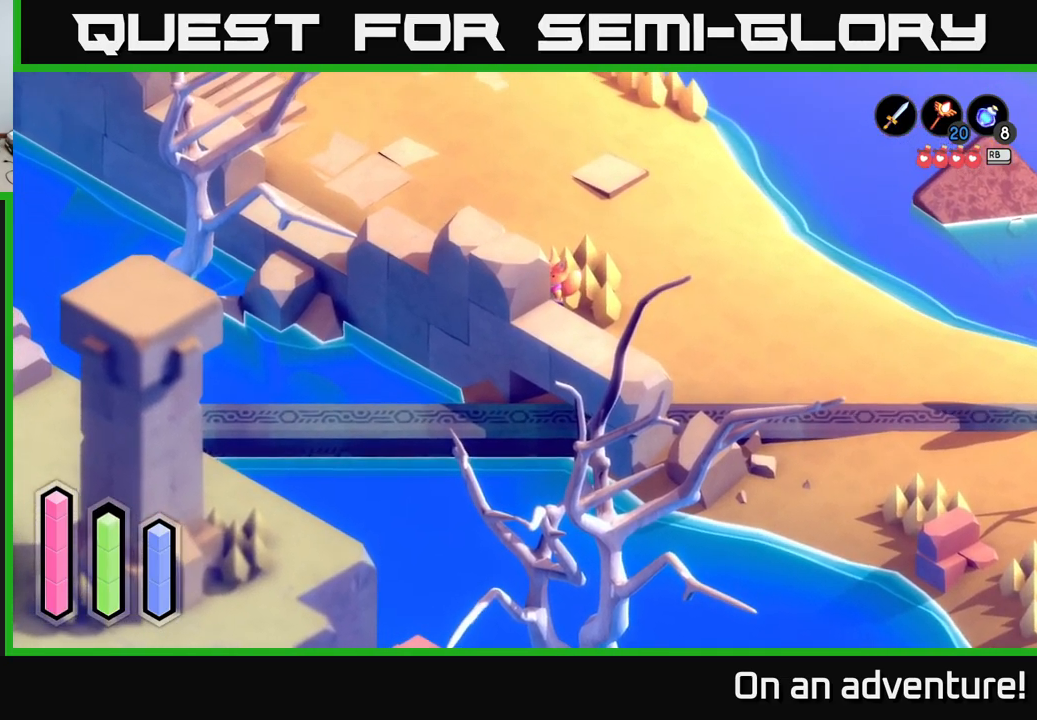
{"buttons": [], "left_stick": "up-left", "right_stick": "center", "events": [[267, "left_stick", "left"], [450, "left_stick", "up-left"]]}
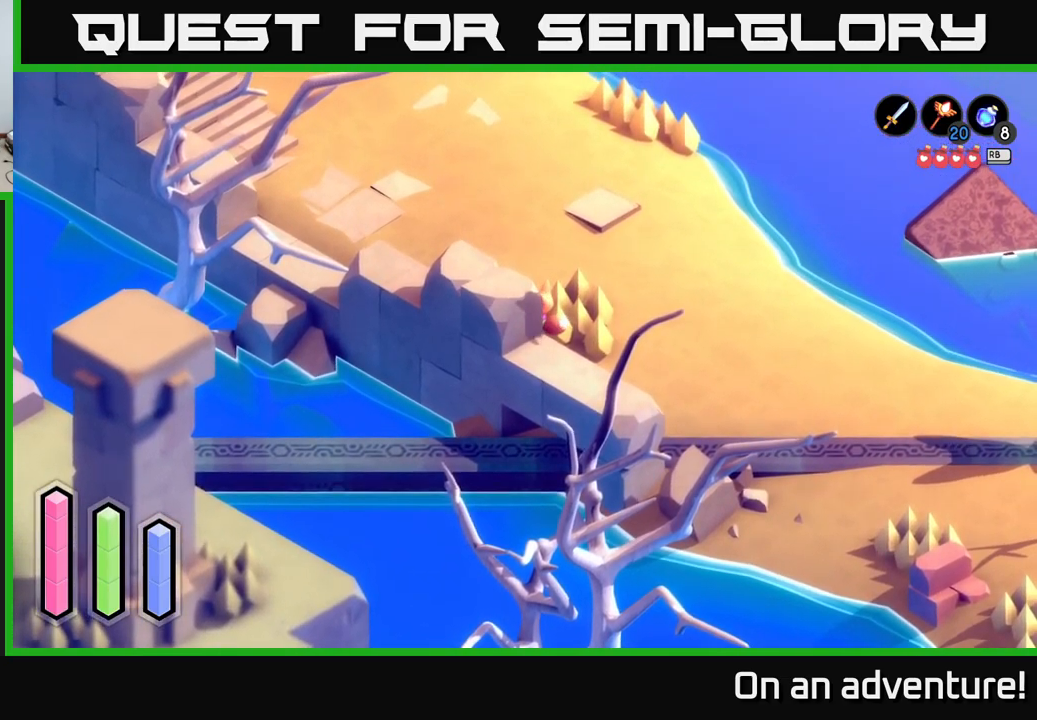
{"buttons": [], "left_stick": "right", "right_stick": "center", "events": [[167, "left_stick", "center"], [417, "left_stick", "right"]]}
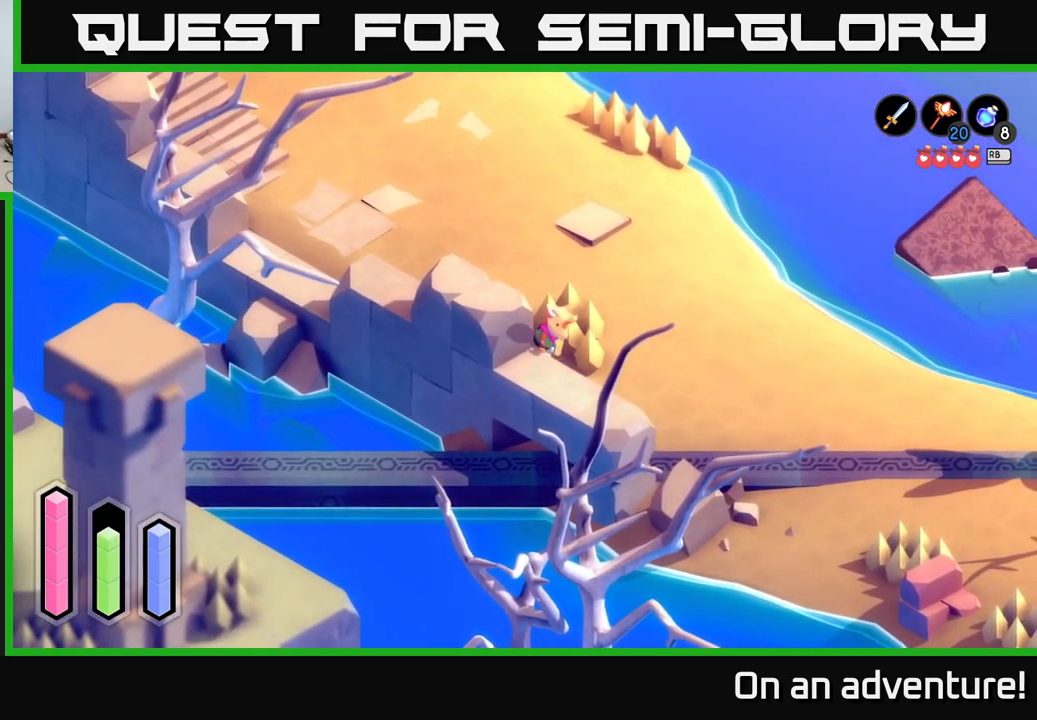
{"buttons": ["A"], "left_stick": "down-right", "right_stick": "center", "events": [[17, "A", "down"], [67, "left_stick", "down-right"]]}
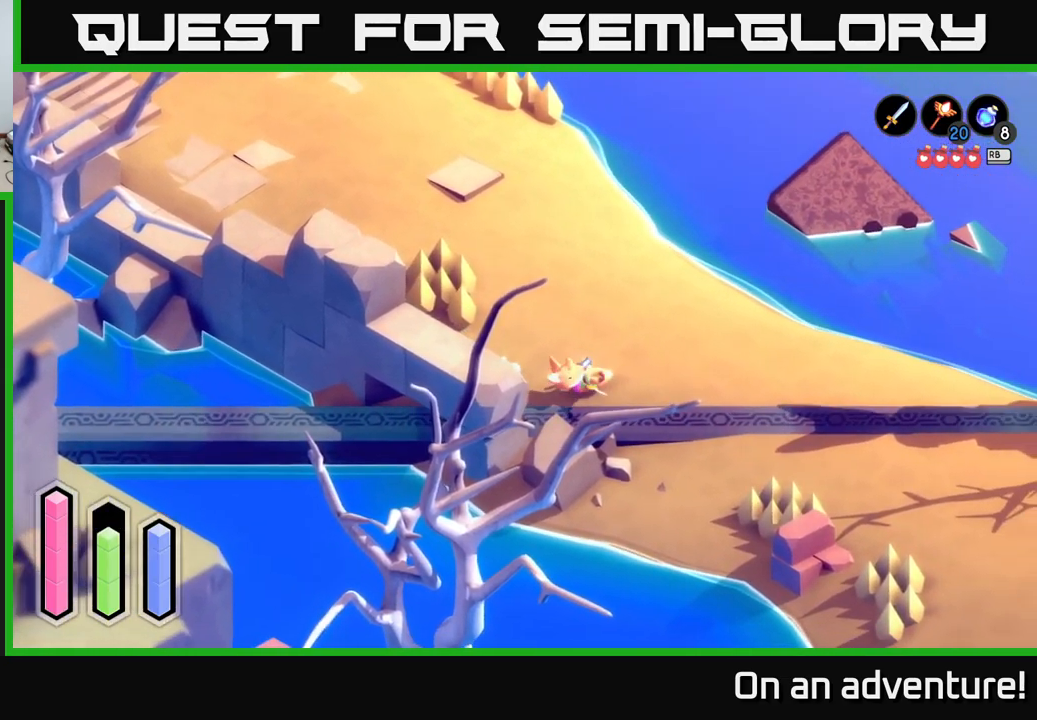
{"buttons": ["A"], "left_stick": "down-right", "right_stick": "center", "events": []}
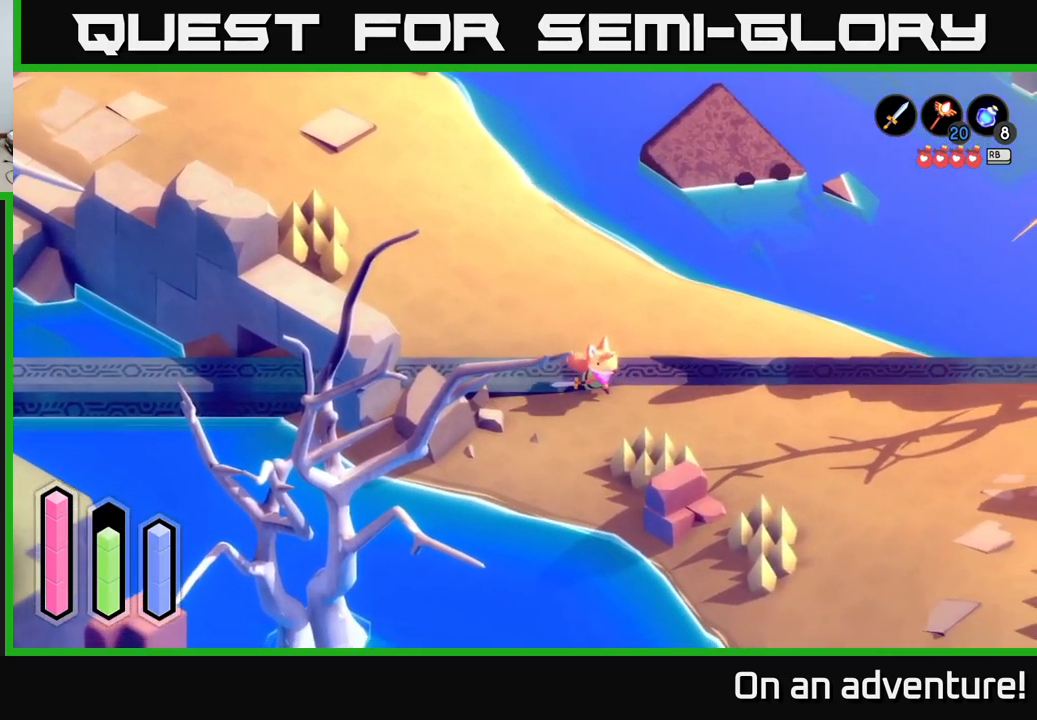
{"buttons": ["A"], "left_stick": "down-right", "right_stick": "center", "events": []}
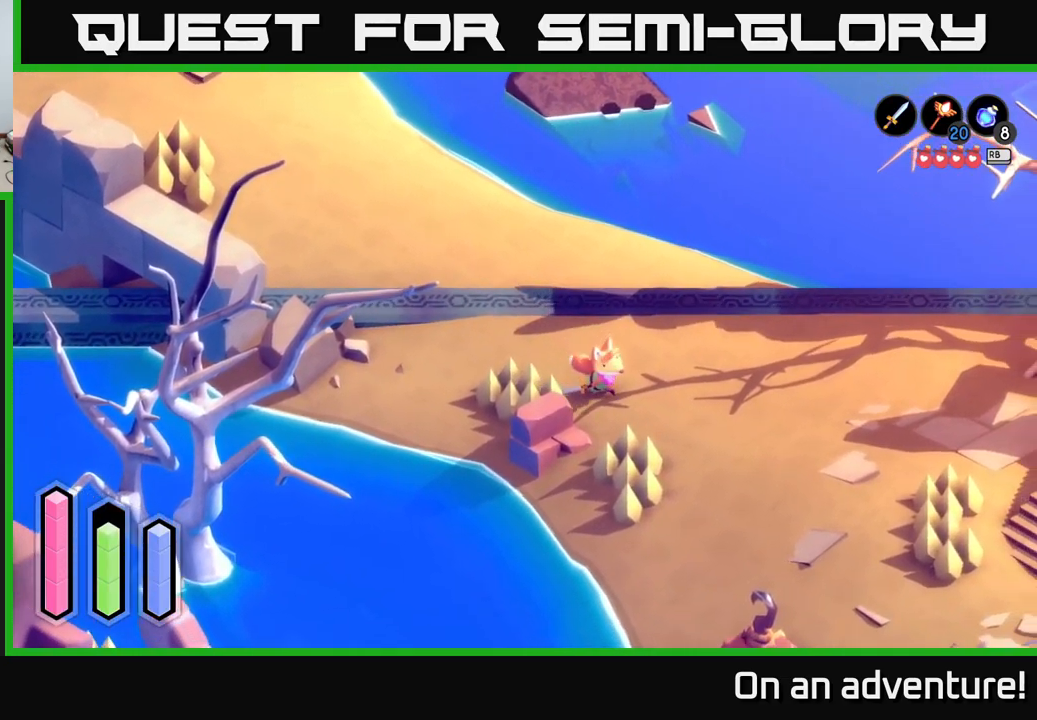
{"buttons": ["A"], "left_stick": "down-right", "right_stick": "center", "events": []}
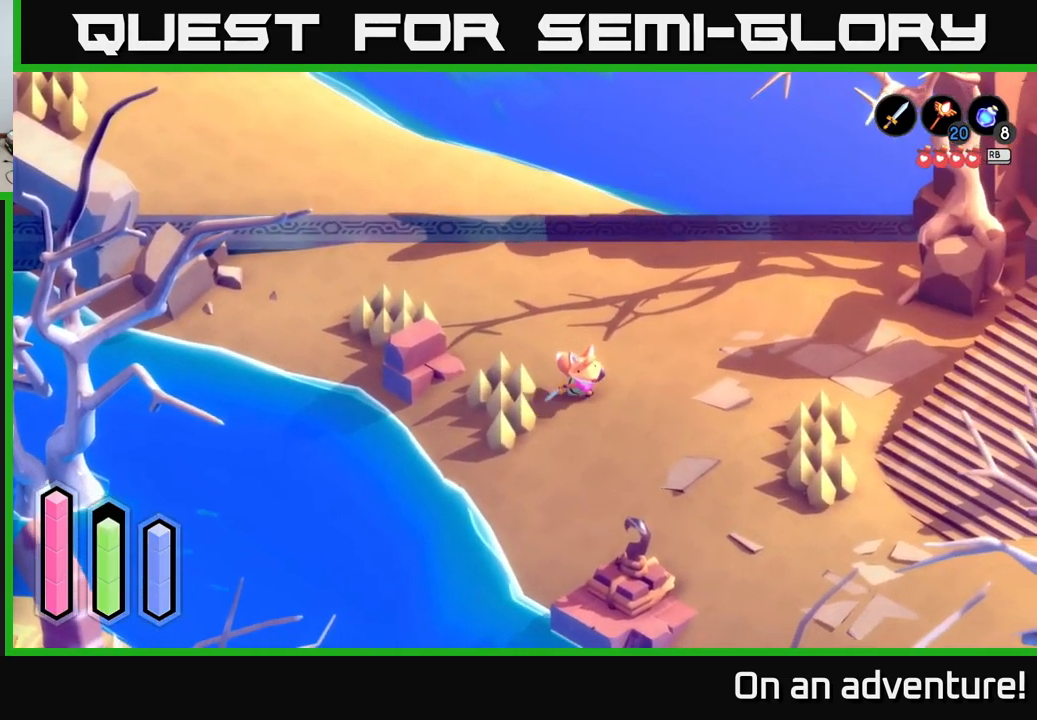
{"buttons": ["A"], "left_stick": "down-right", "right_stick": "center", "events": []}
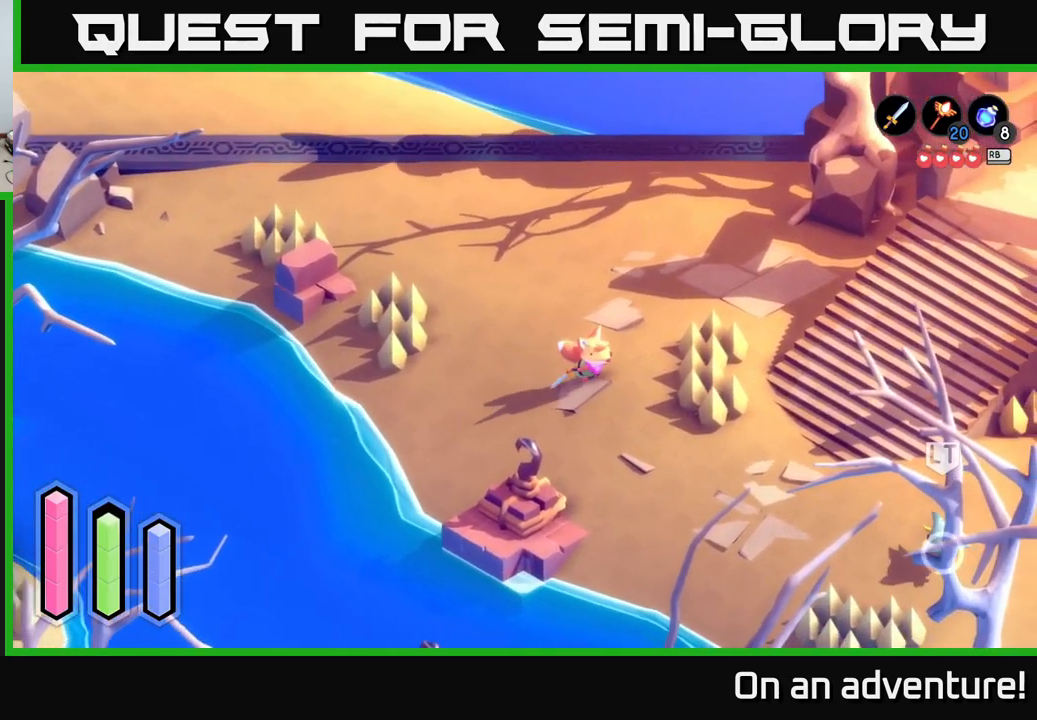
{"buttons": ["A"], "left_stick": "down-right", "right_stick": "center", "events": []}
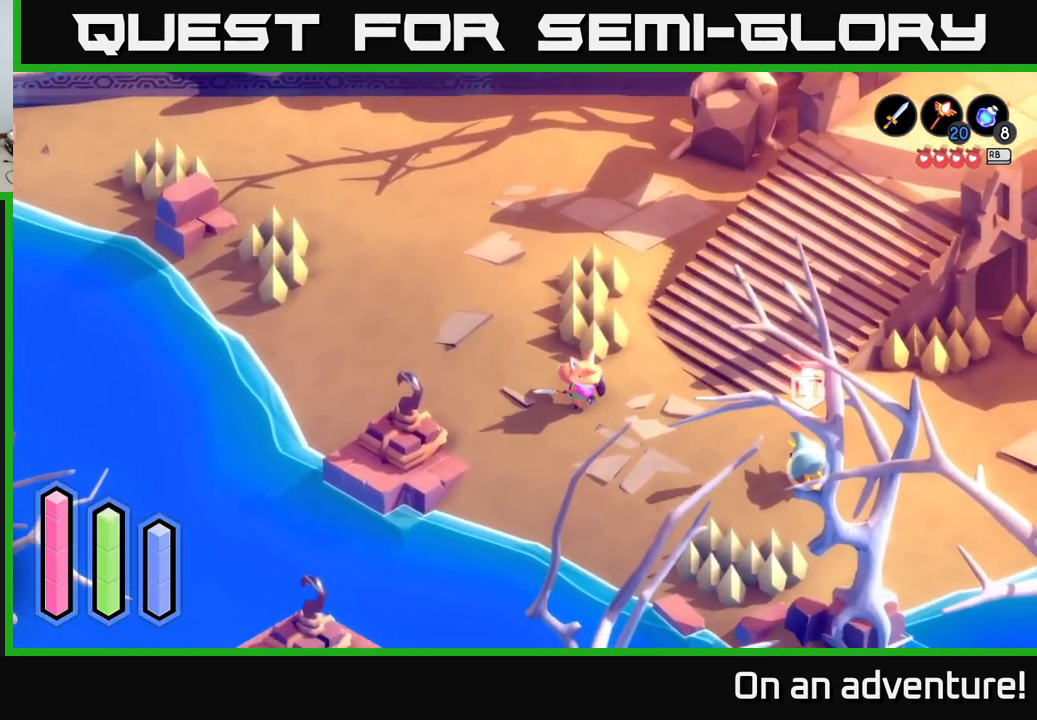
{"buttons": ["A"], "left_stick": "down-right", "right_stick": "center", "events": []}
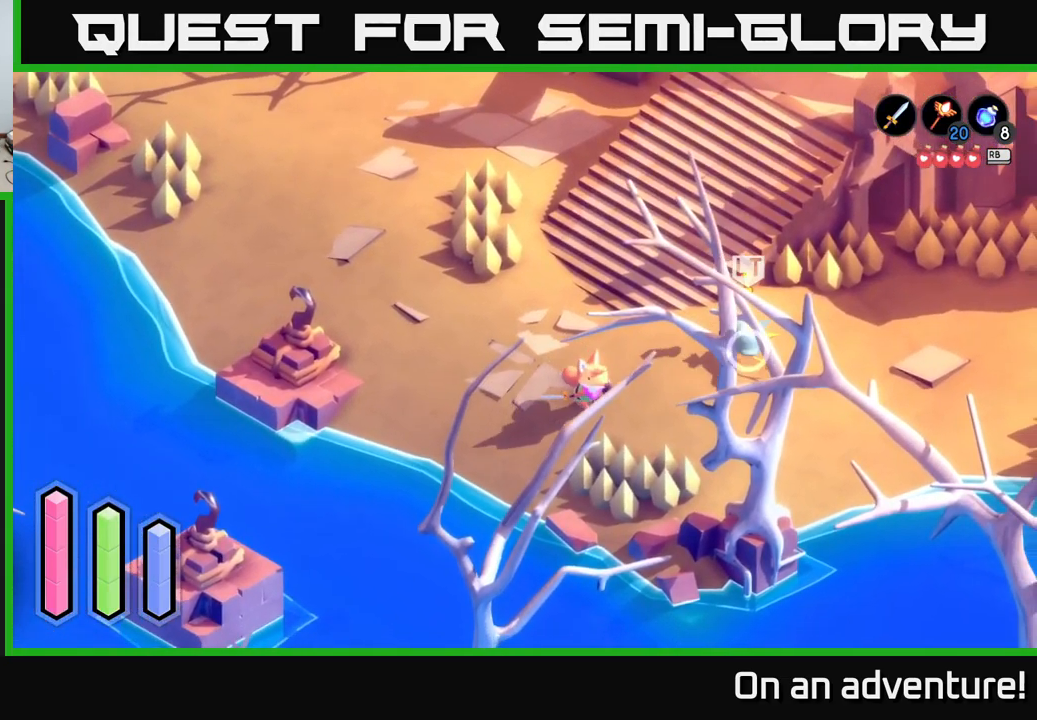
{"buttons": [], "left_stick": "center", "right_stick": "center", "events": [[366, "left_stick", "center"], [433, "A", "up"]]}
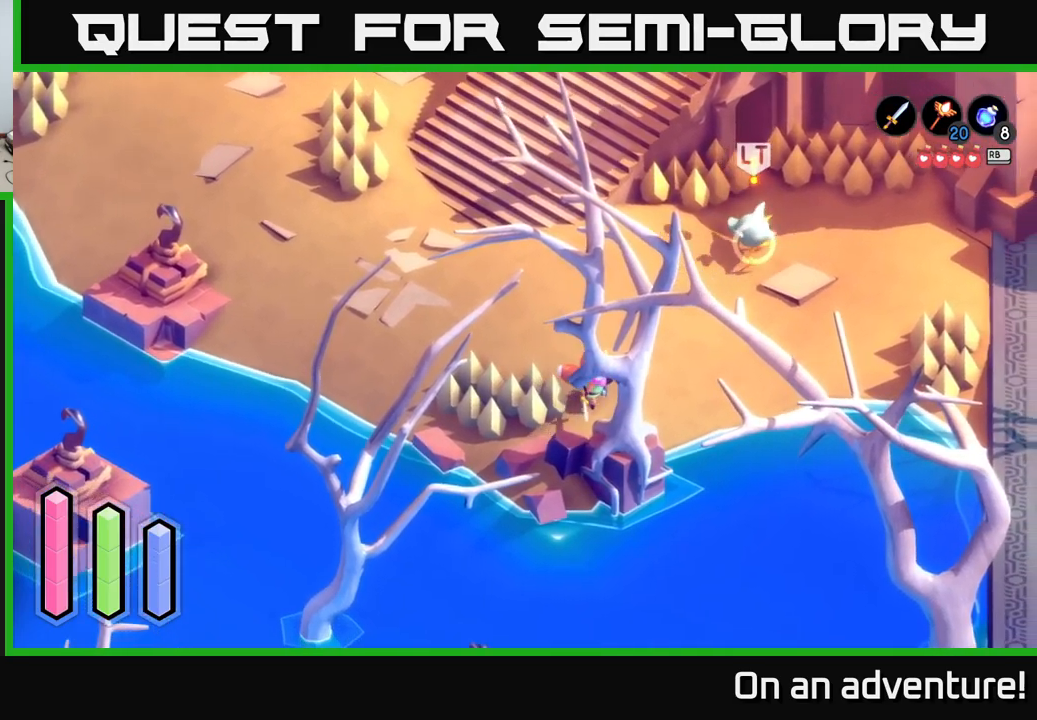
{"buttons": ["A"], "left_stick": "up-right", "right_stick": "center", "events": [[217, "left_stick", "right"], [334, "left_stick", "up-right"], [484, "A", "down"]]}
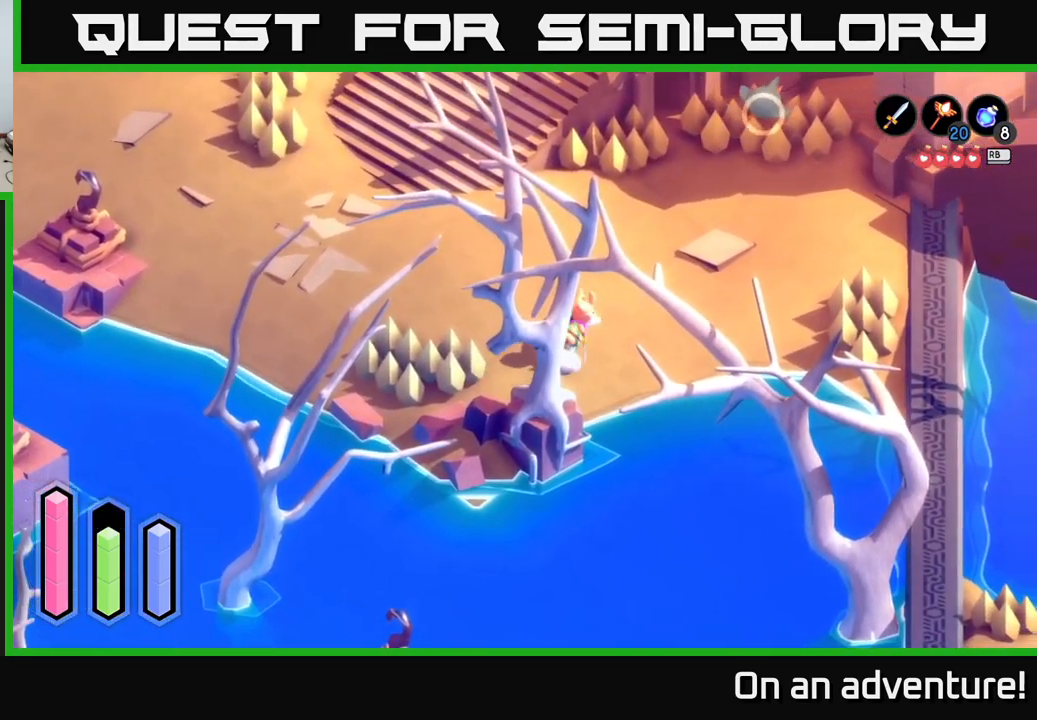
{"buttons": ["A"], "left_stick": "up-right", "right_stick": "center", "events": []}
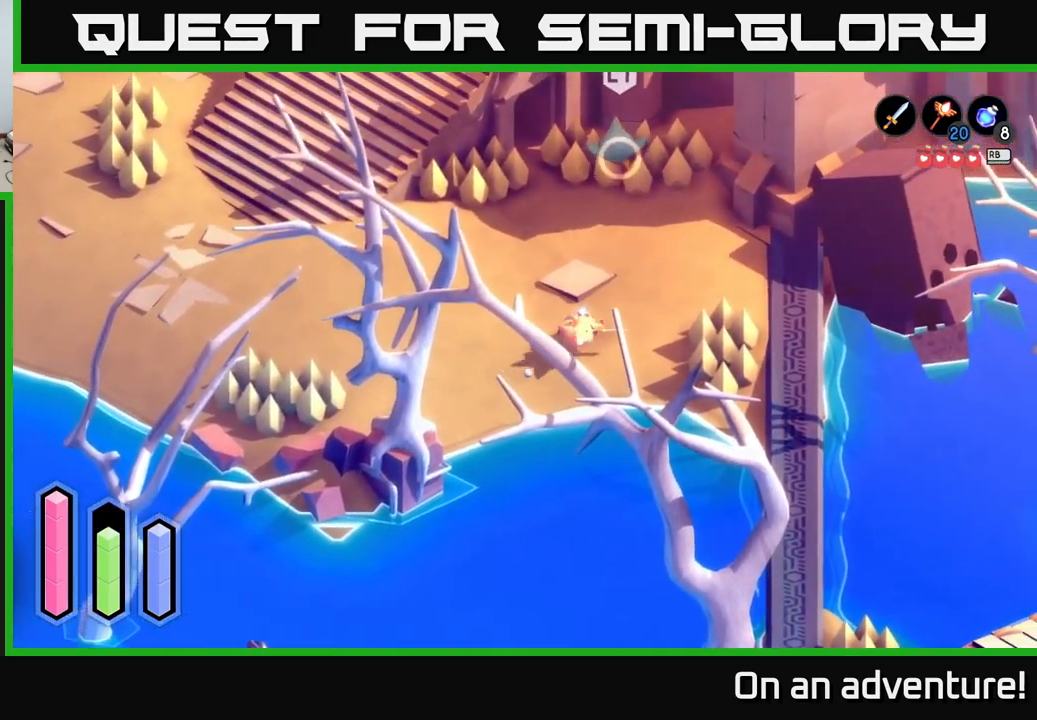
{"buttons": ["A"], "left_stick": "up-left", "right_stick": "center", "events": [[417, "left_stick", "up-left"]]}
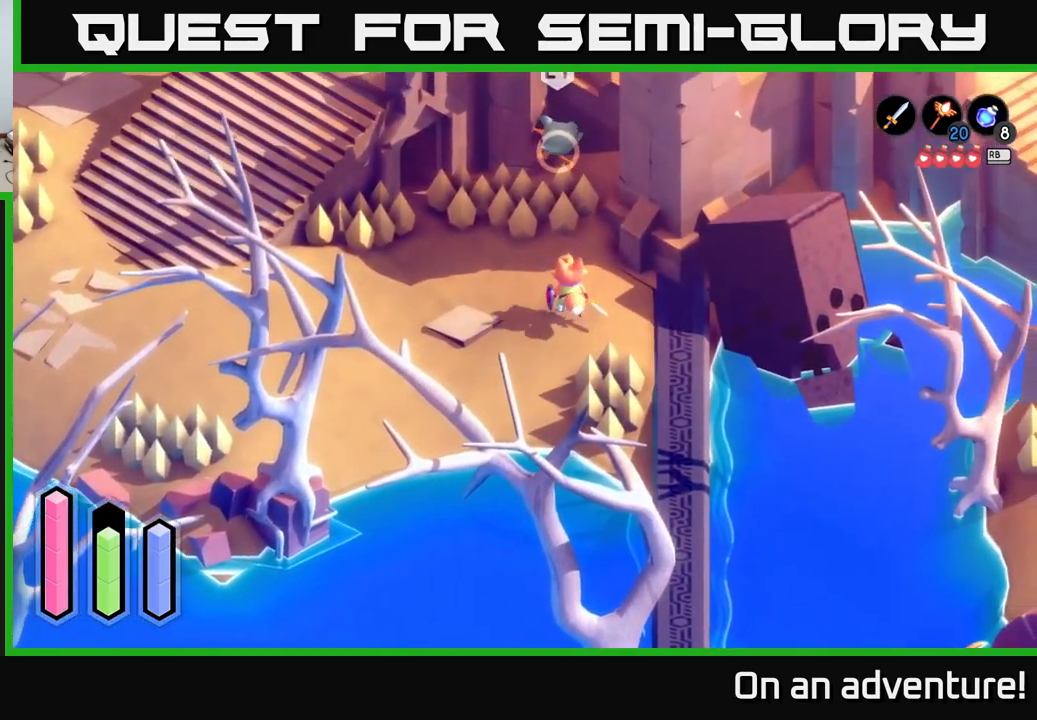
{"buttons": ["A"], "left_stick": "up-left", "right_stick": "center", "events": []}
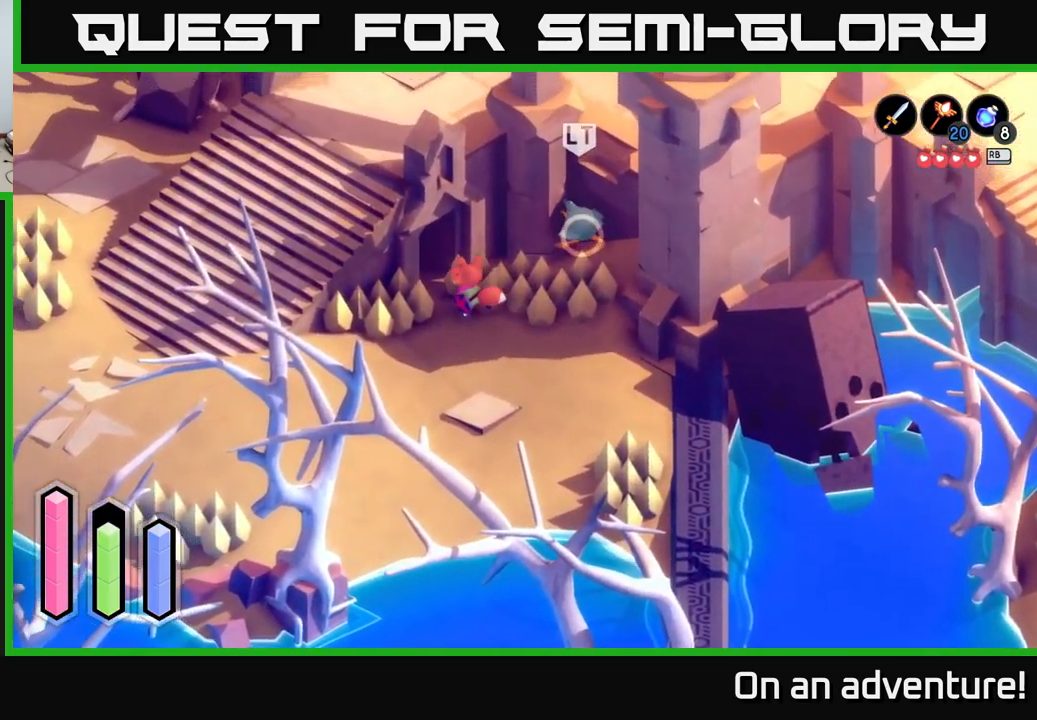
{"buttons": ["A"], "left_stick": "up-left", "right_stick": "center", "events": []}
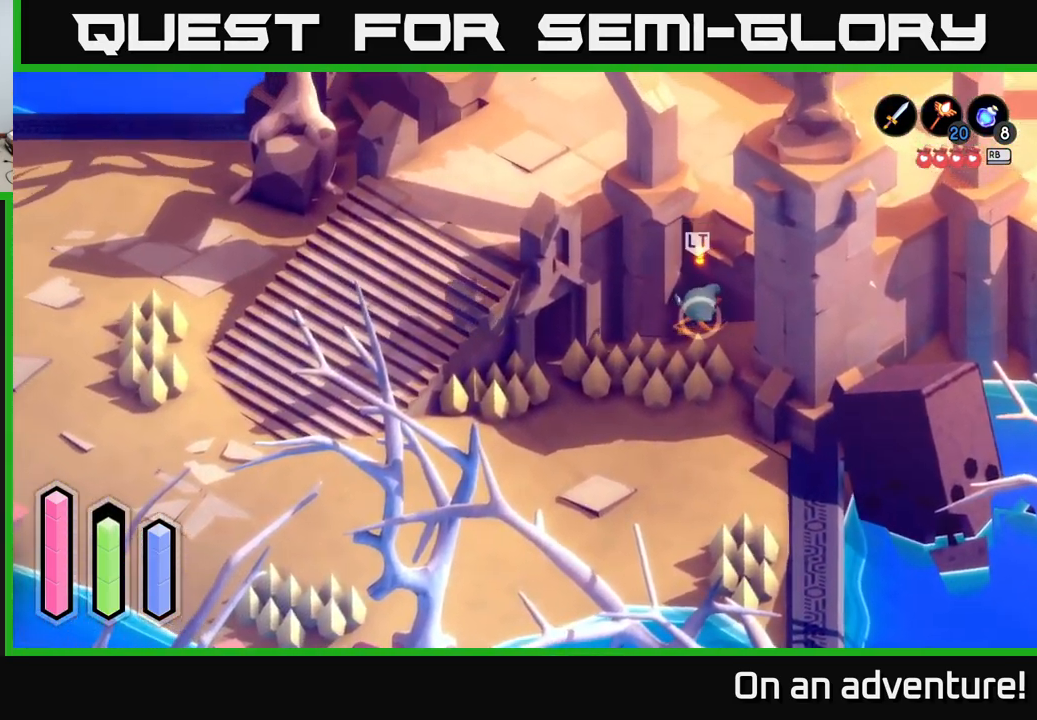
{"buttons": ["A"], "left_stick": "up-left", "right_stick": "center", "events": []}
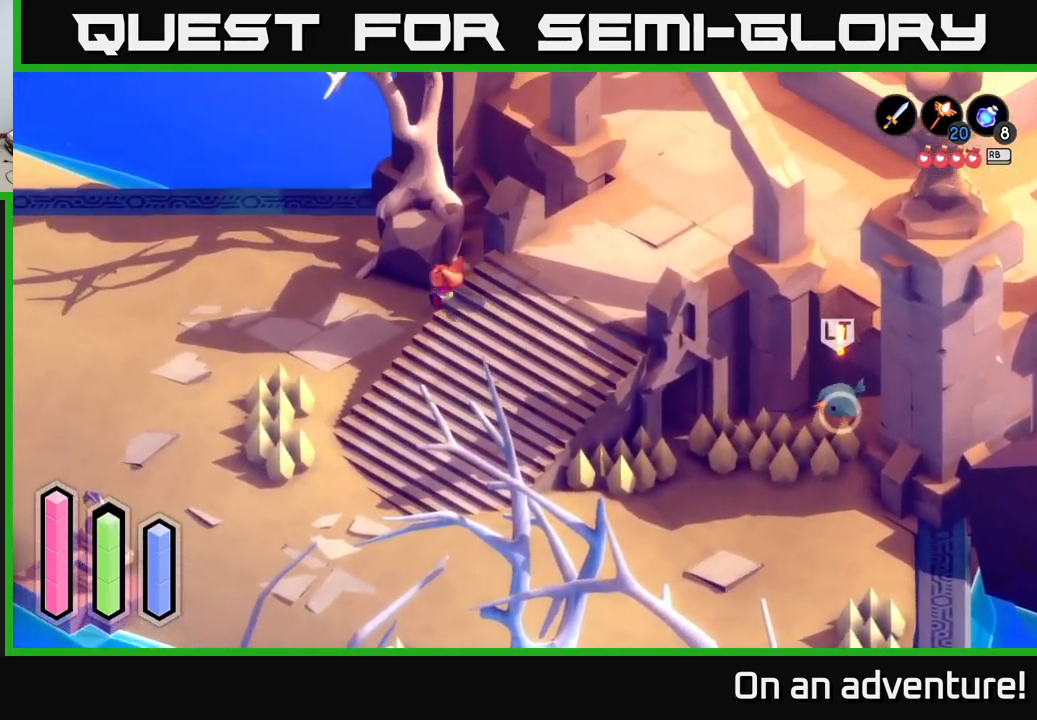
{"buttons": ["A"], "left_stick": "center", "right_stick": "center", "events": [[284, "left_stick", "center"]]}
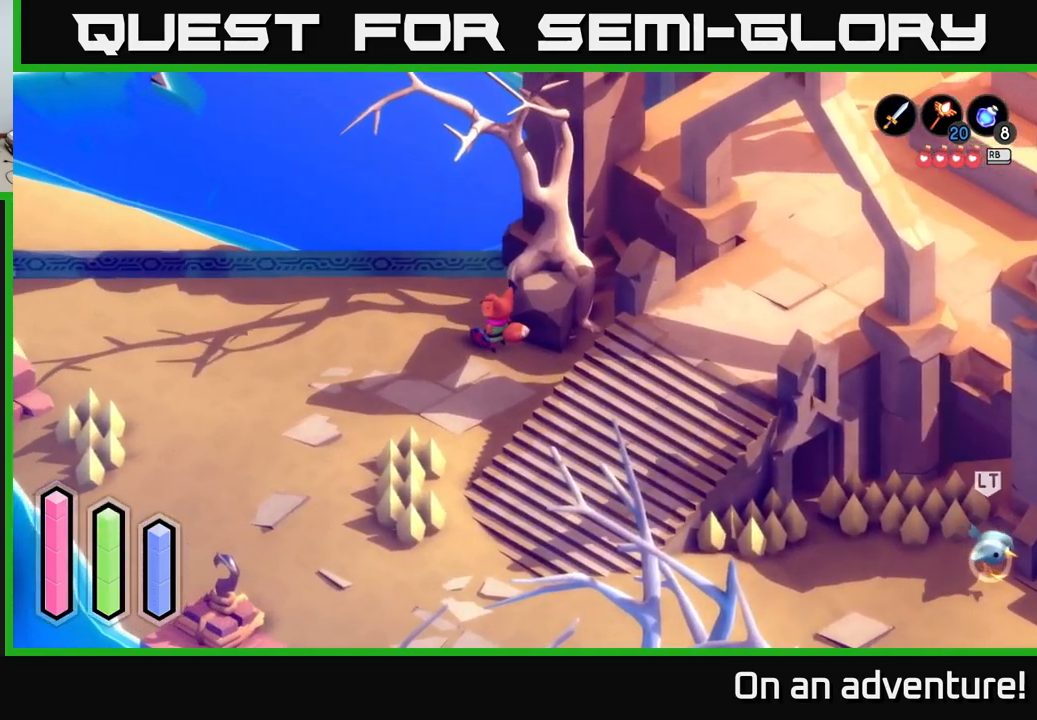
{"buttons": ["A"], "left_stick": "down-right", "right_stick": "center", "events": [[50, "left_stick", "down-right"]]}
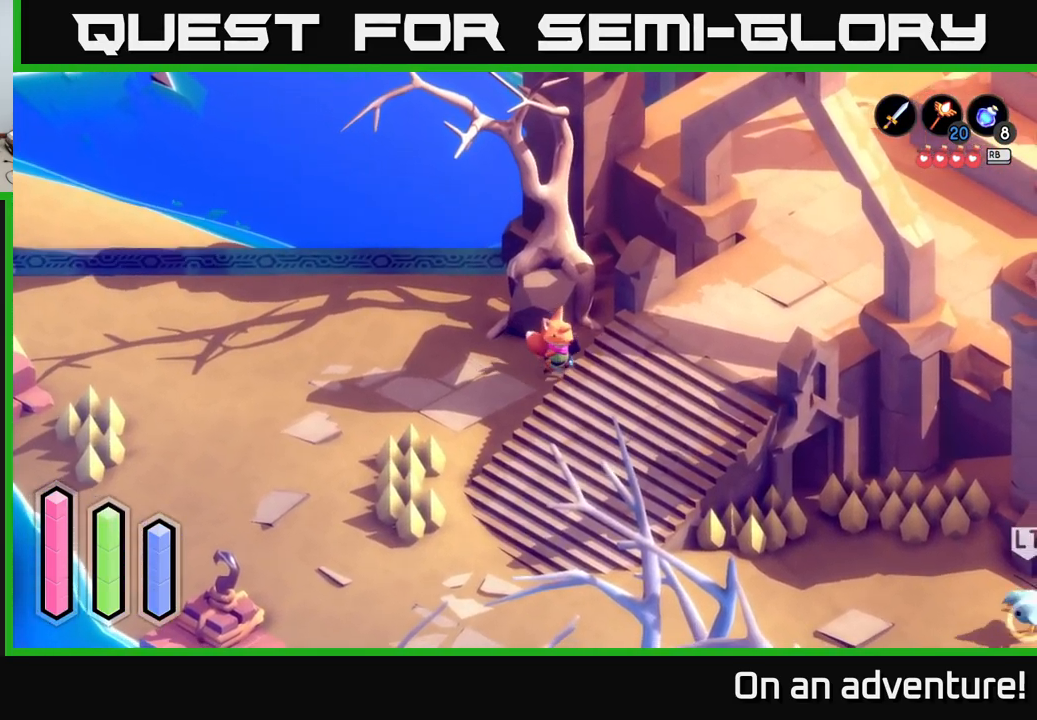
{"buttons": [], "left_stick": "down-right", "right_stick": "center", "events": [[467, "A", "up"]]}
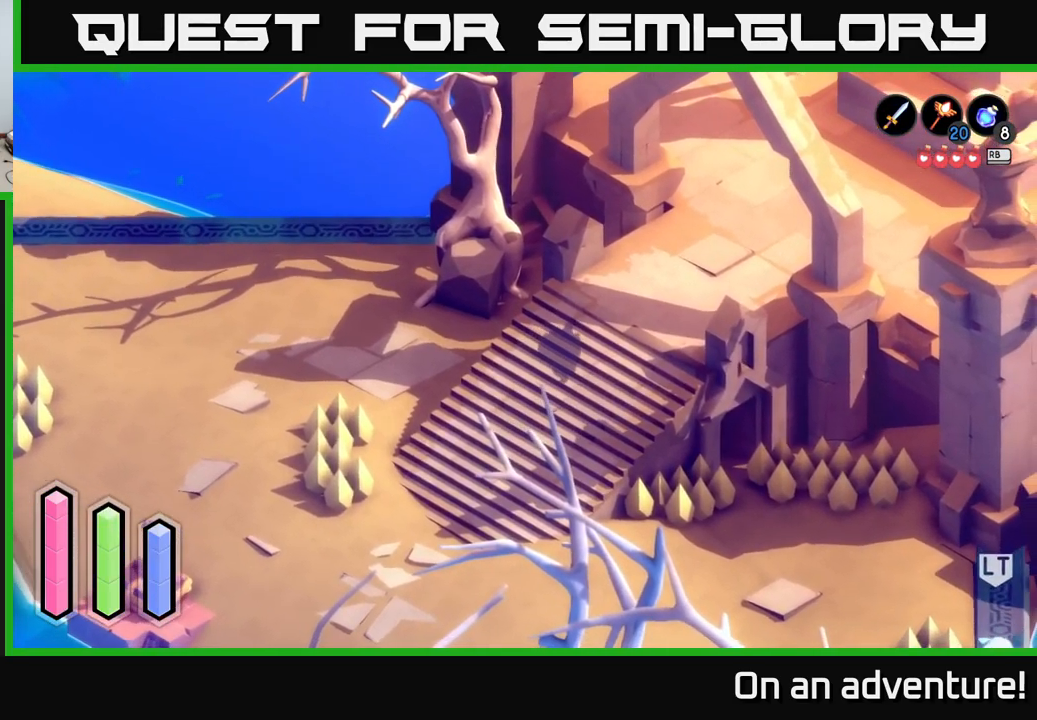
{"buttons": [], "left_stick": "right", "right_stick": "center", "events": [[251, "left_stick", "right"]]}
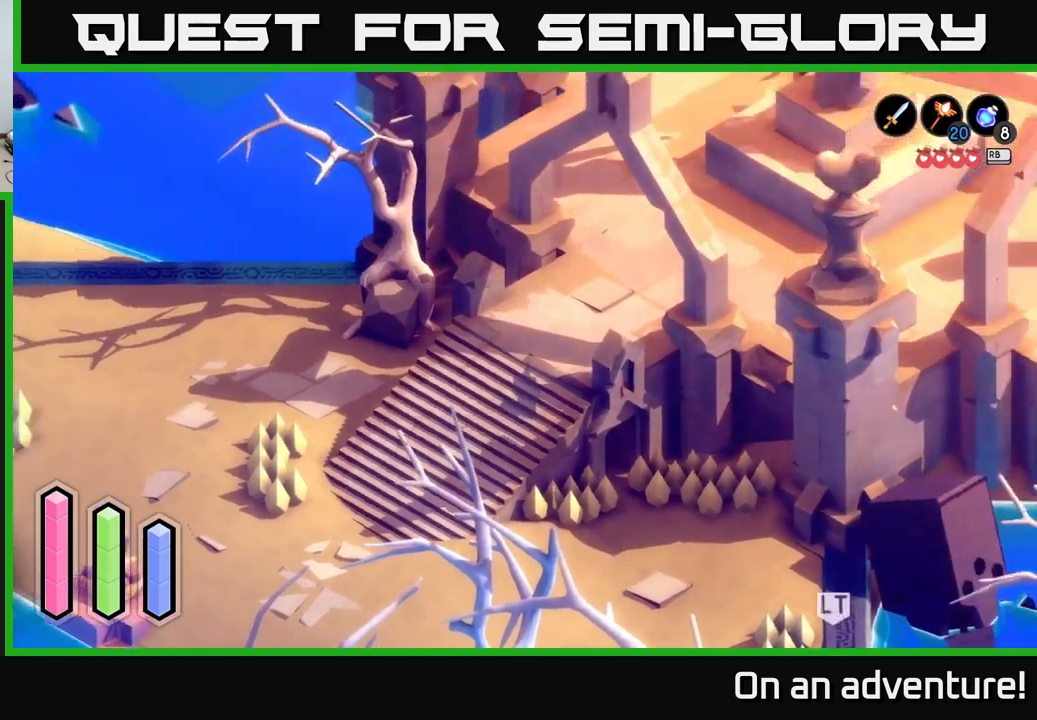
{"buttons": [], "left_stick": "right", "right_stick": "center", "events": []}
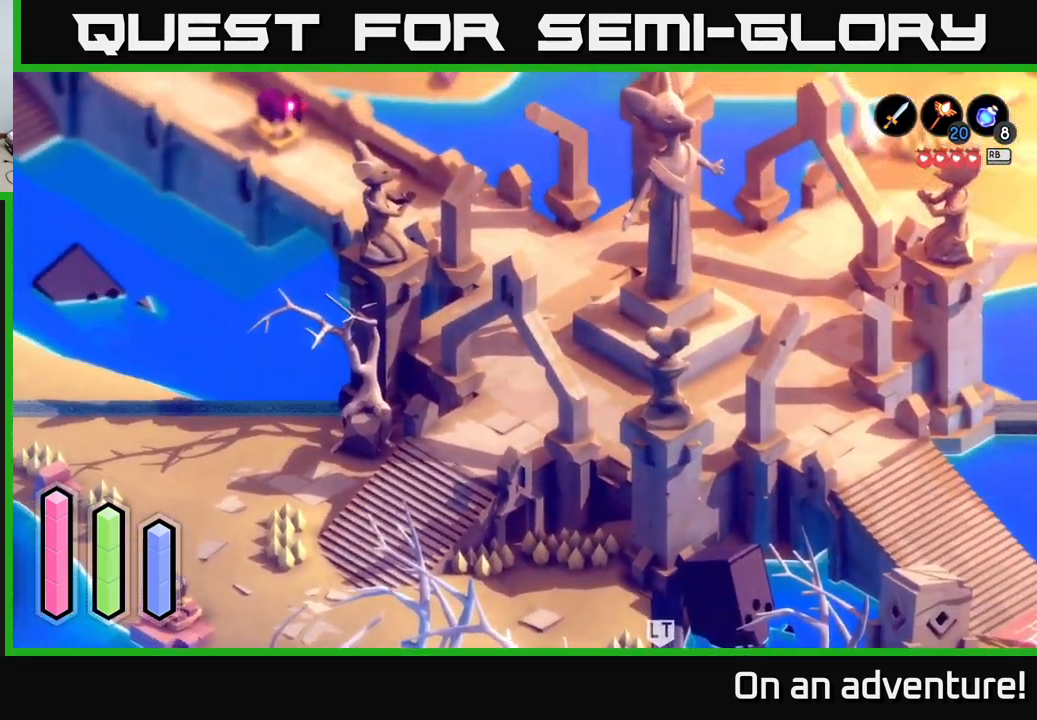
{"buttons": [], "left_stick": "right", "right_stick": "center", "events": []}